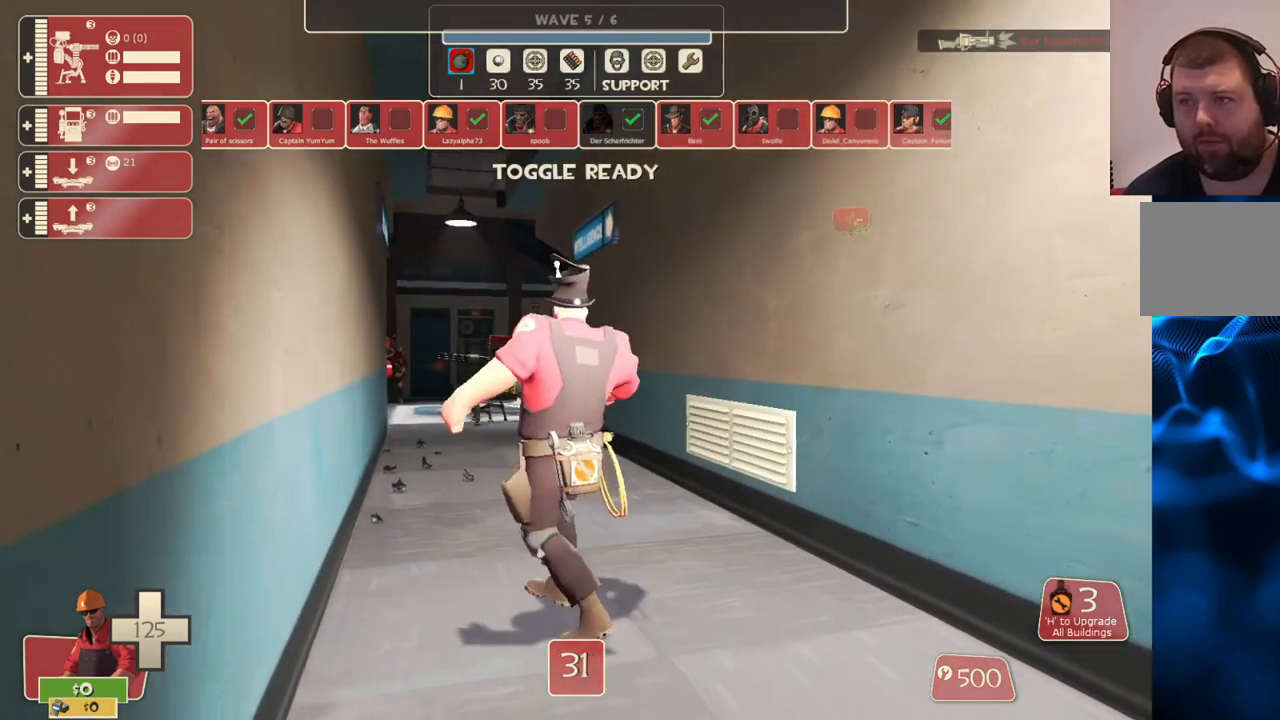
Gameplay with a controller (PlayStation layout); each line is a JSON object with the inputs held at the frame after it. "events" lists button and stick changes between this image and that frame as [ms after this image, input, new state], when the widget could be followed in between.
{"buttons": ["TRIANGLE"], "left_stick": "up", "right_stick": "center", "events": [[17, "TRIANGLE", "up"], [367, "TRIANGLE", "down"]]}
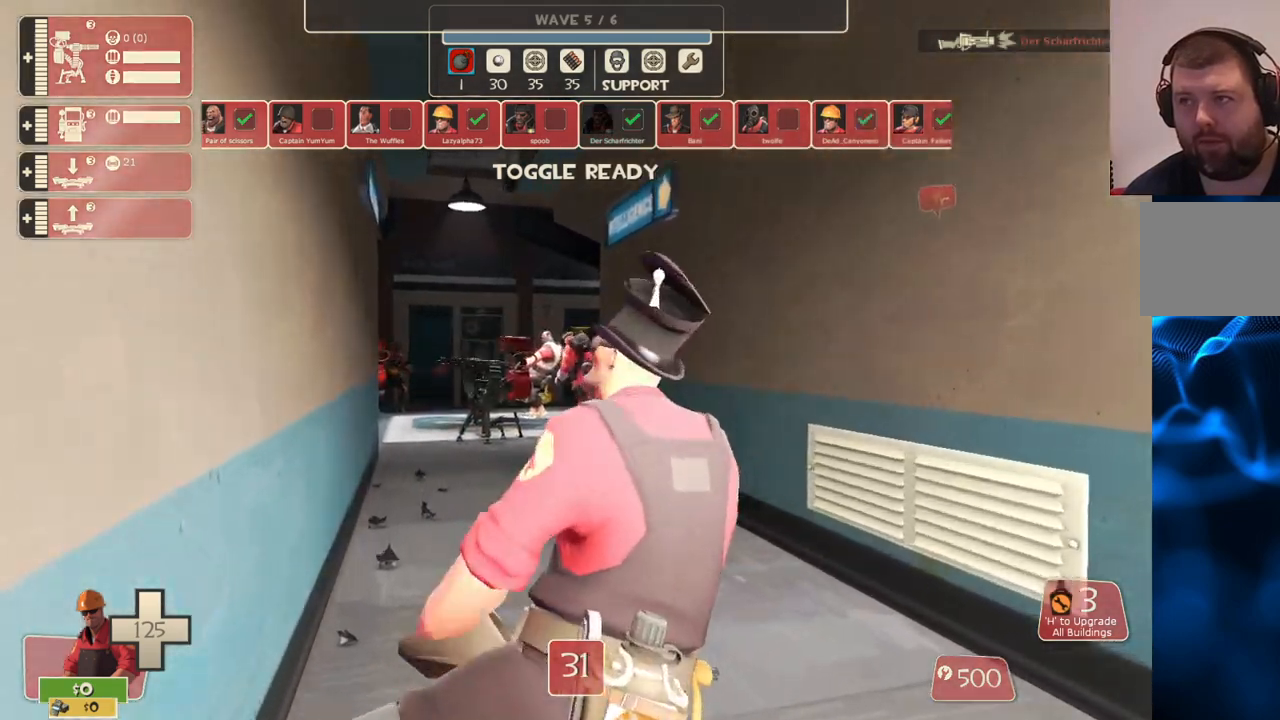
{"buttons": [], "left_stick": "up", "right_stick": "center", "events": [[17, "TRIANGLE", "up"], [250, "TRIANGLE", "down"], [400, "TRIANGLE", "up"]]}
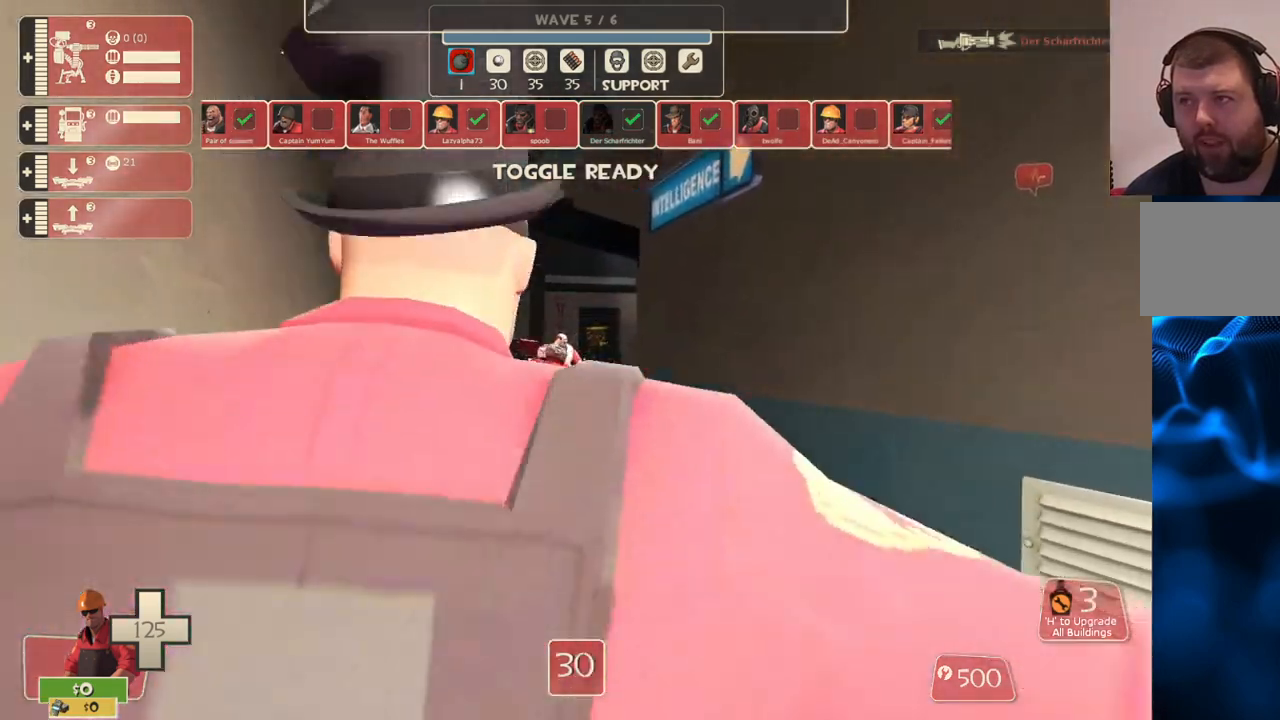
{"buttons": [], "left_stick": "up", "right_stick": "center", "events": []}
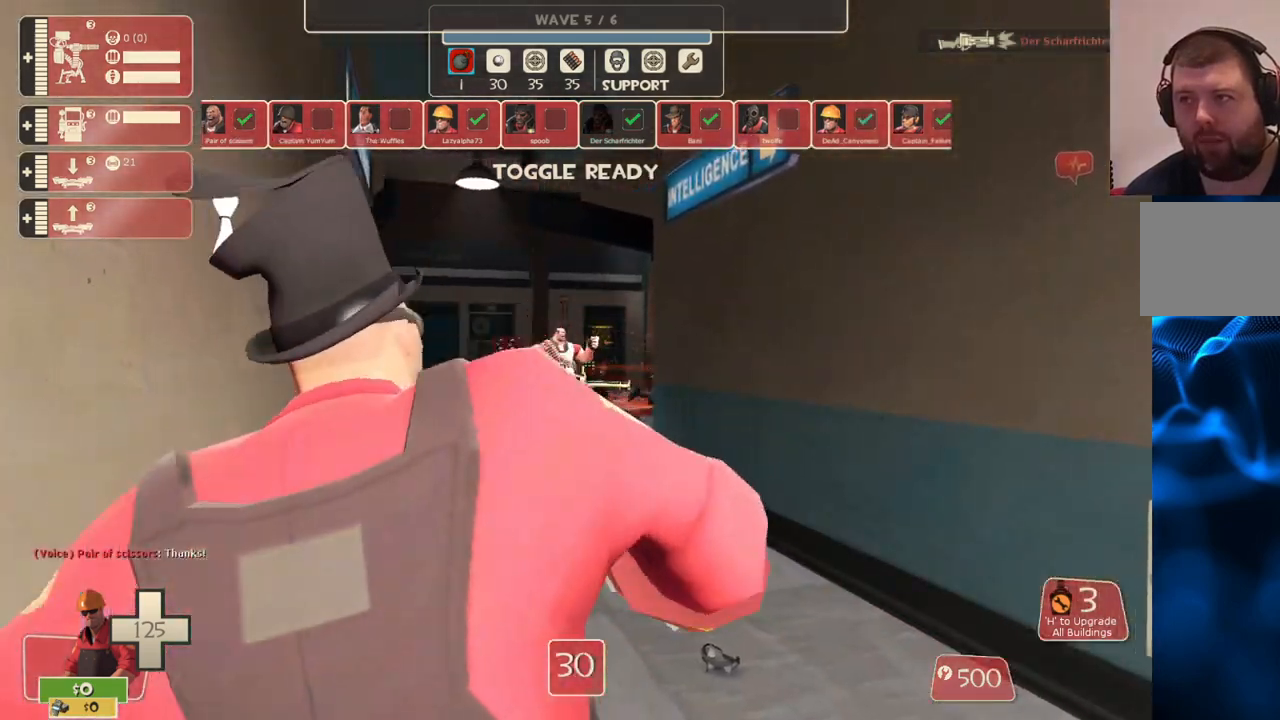
{"buttons": [], "left_stick": "up", "right_stick": "center", "events": []}
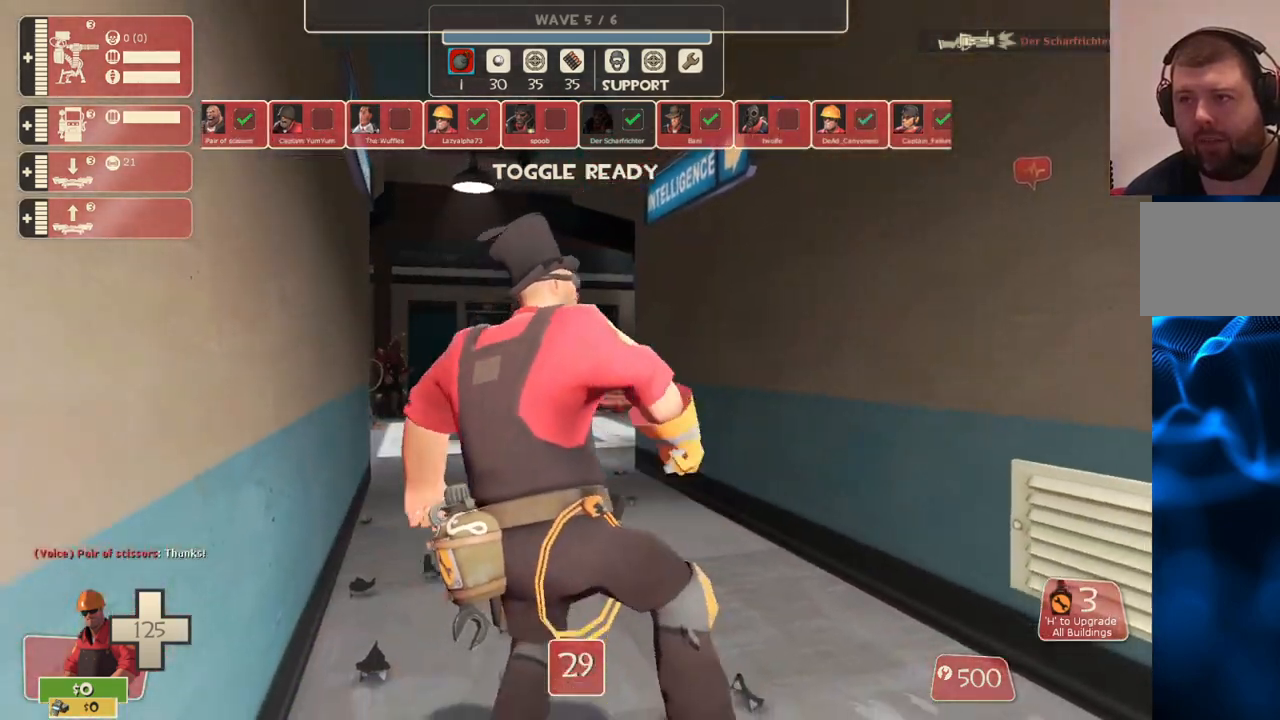
{"buttons": [], "left_stick": "up", "right_stick": "center", "events": []}
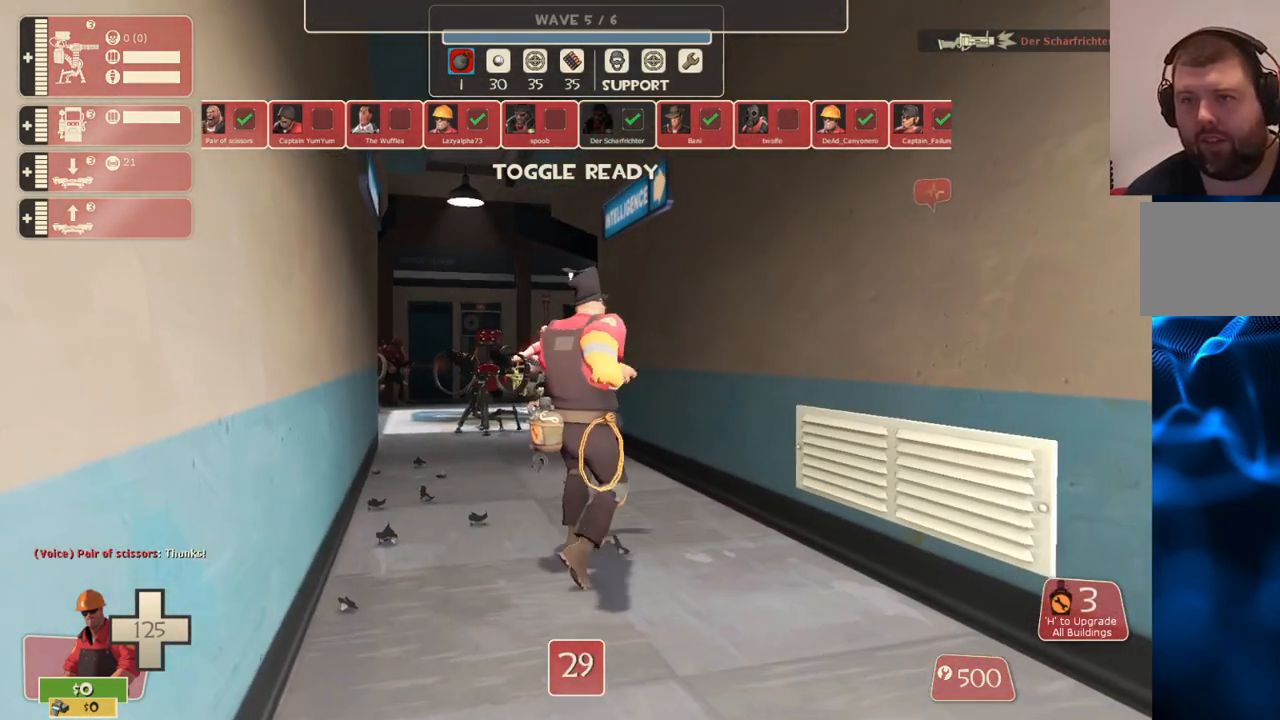
{"buttons": [], "left_stick": "up", "right_stick": "center", "events": []}
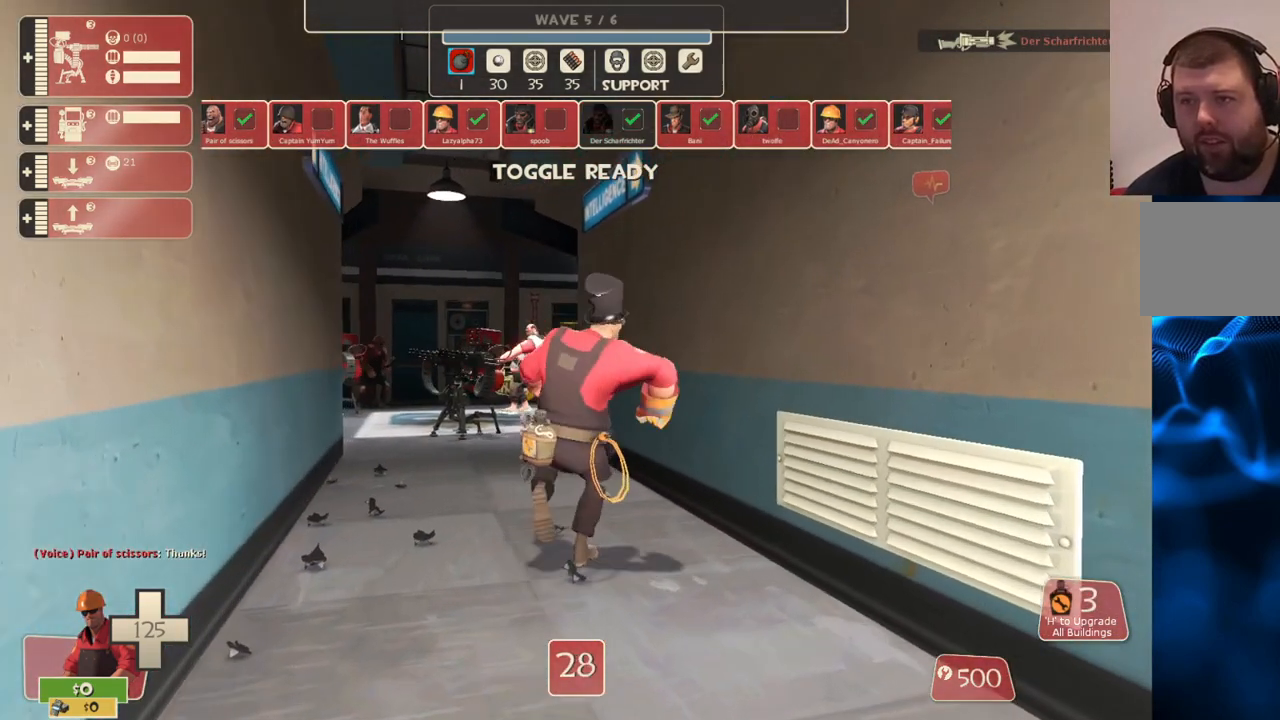
{"buttons": [], "left_stick": "up", "right_stick": "center", "events": []}
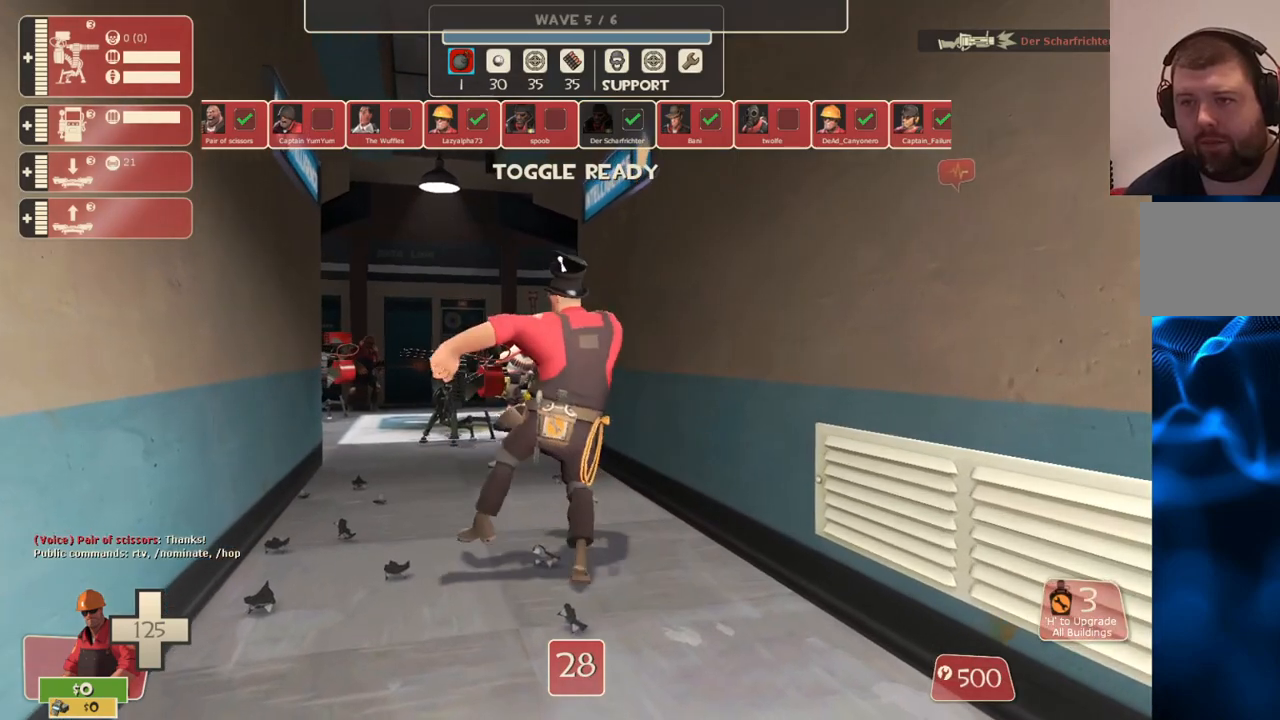
{"buttons": [], "left_stick": "up", "right_stick": "center", "events": []}
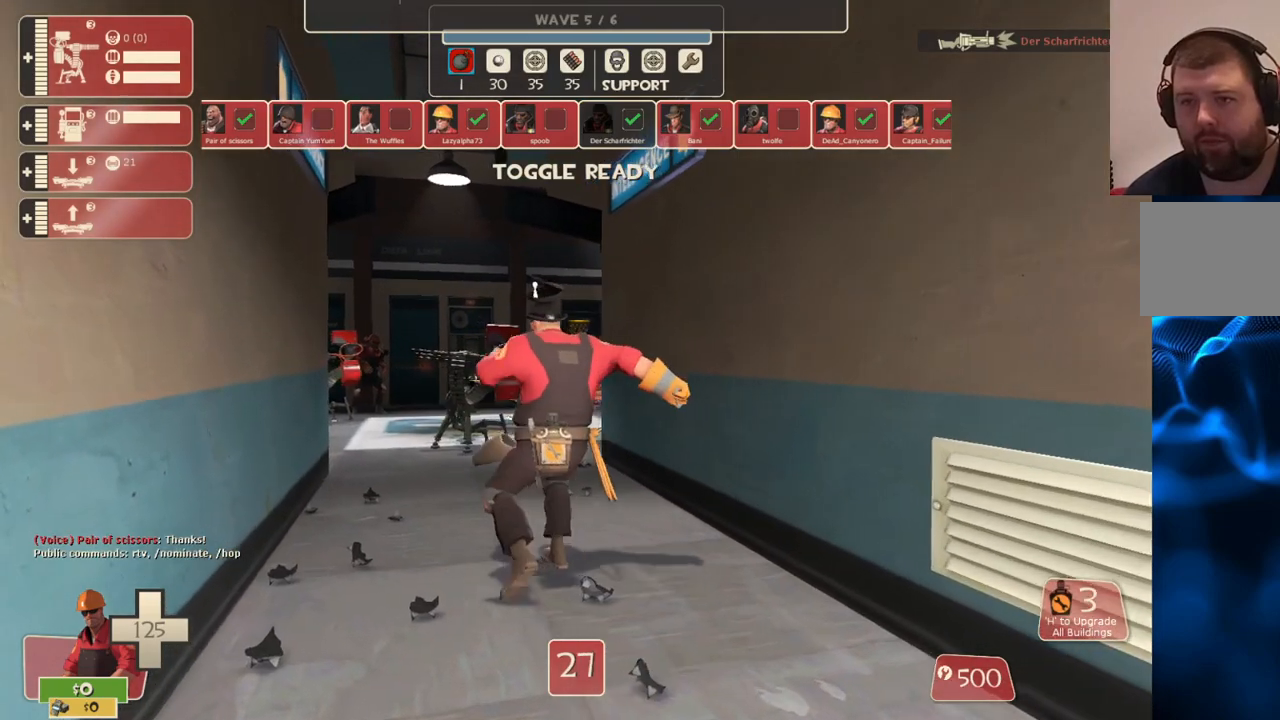
{"buttons": [], "left_stick": "up", "right_stick": "center", "events": [[333, "TRIANGLE", "down"], [450, "TRIANGLE", "up"]]}
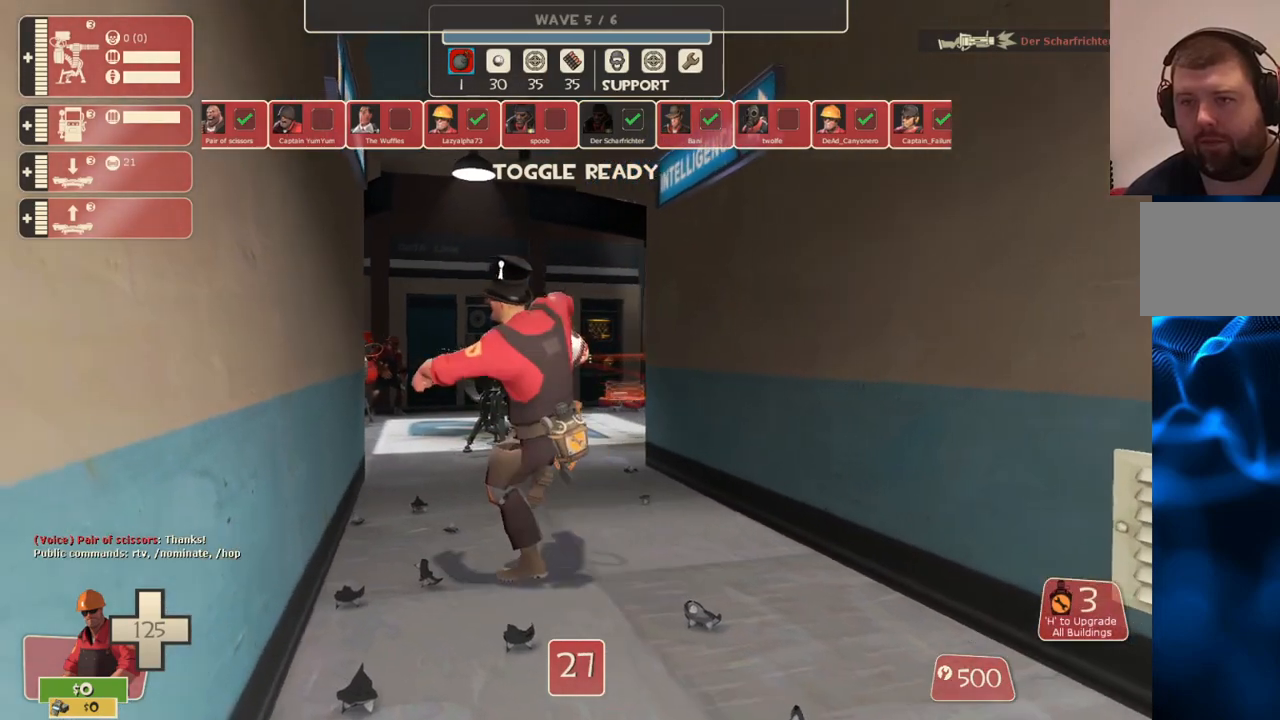
{"buttons": [], "left_stick": "up-right", "right_stick": "center", "events": [[50, "TRIANGLE", "down"], [183, "TRIANGLE", "up"], [200, "left_stick", "up-right"]]}
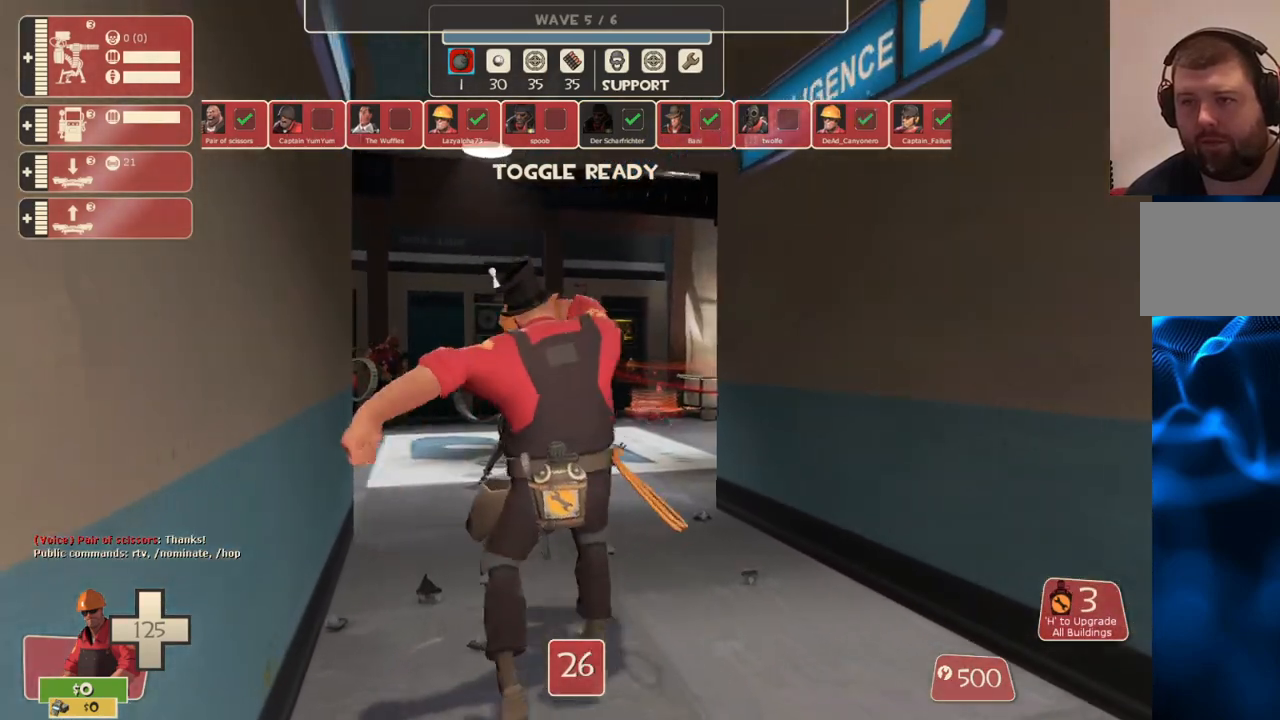
{"buttons": [], "left_stick": "up", "right_stick": "center", "events": [[33, "left_stick", "up"]]}
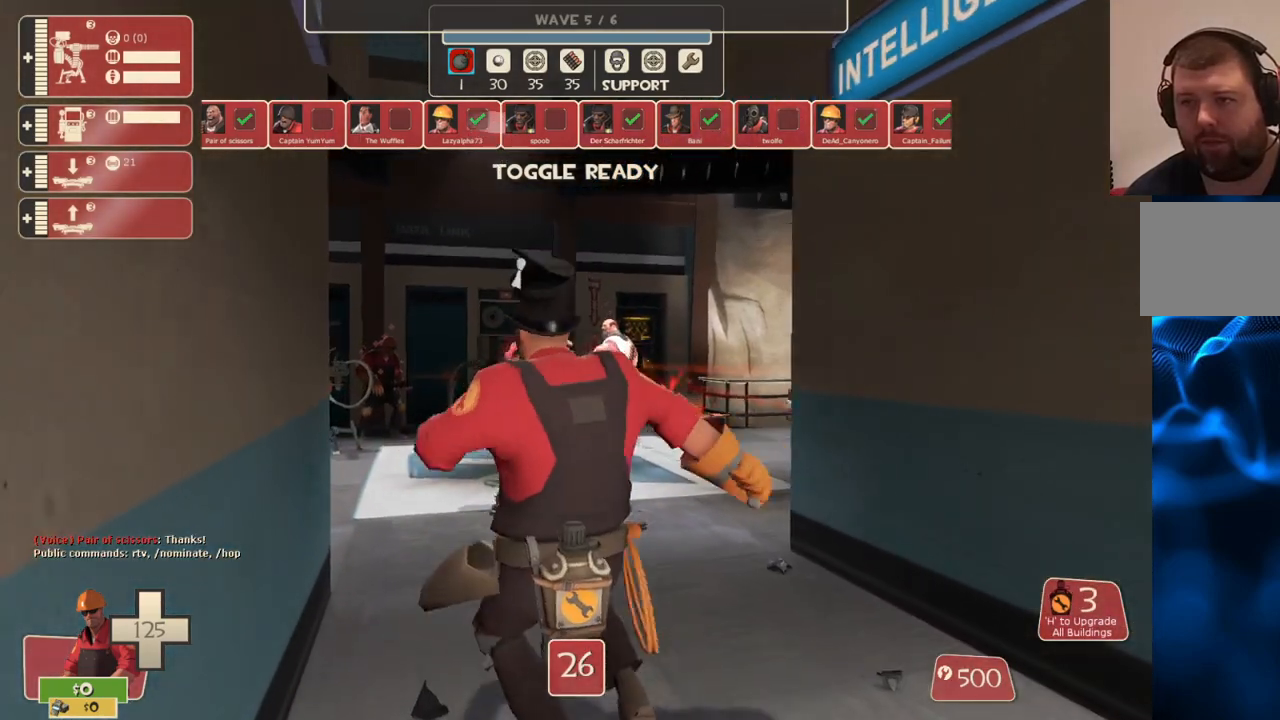
{"buttons": [], "left_stick": "up", "right_stick": "center", "events": []}
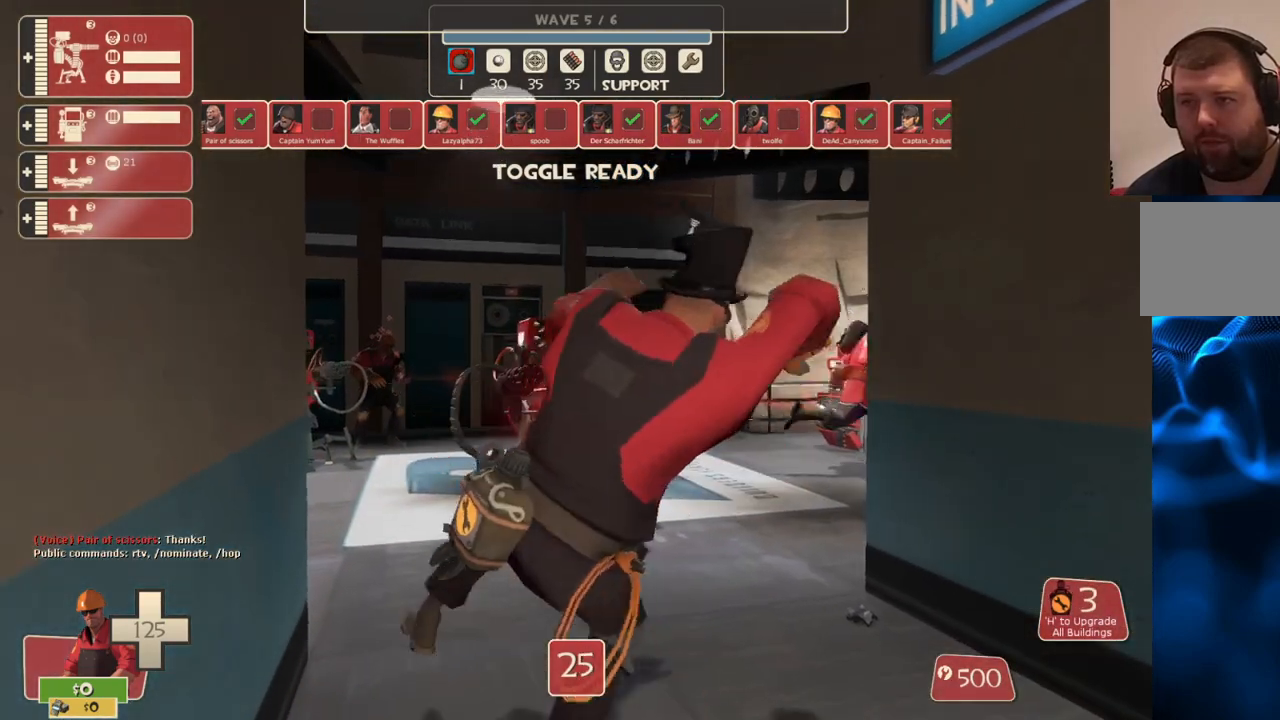
{"buttons": ["TRIANGLE"], "left_stick": "up", "right_stick": "center", "events": [[200, "TRIANGLE", "down"], [333, "TRIANGLE", "up"], [433, "TRIANGLE", "down"]]}
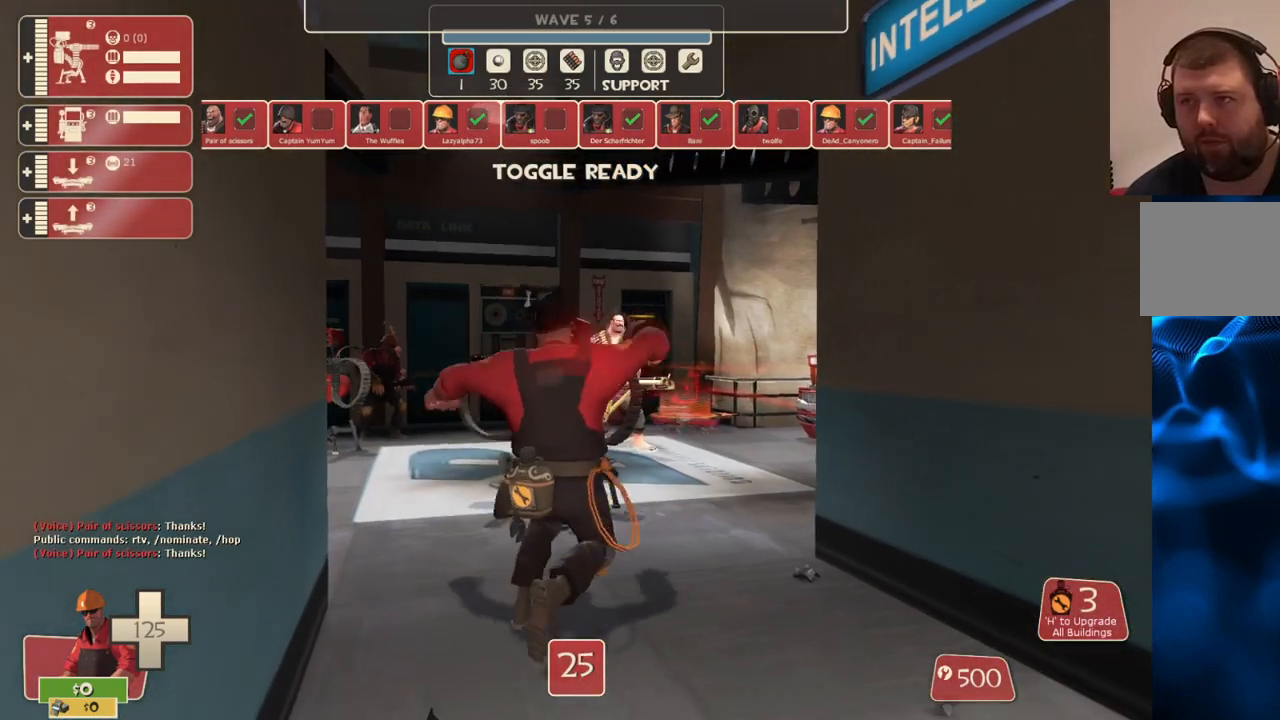
{"buttons": [], "left_stick": "up", "right_stick": "center", "events": [[33, "TRIANGLE", "up"], [117, "TRIANGLE", "down"], [250, "TRIANGLE", "up"]]}
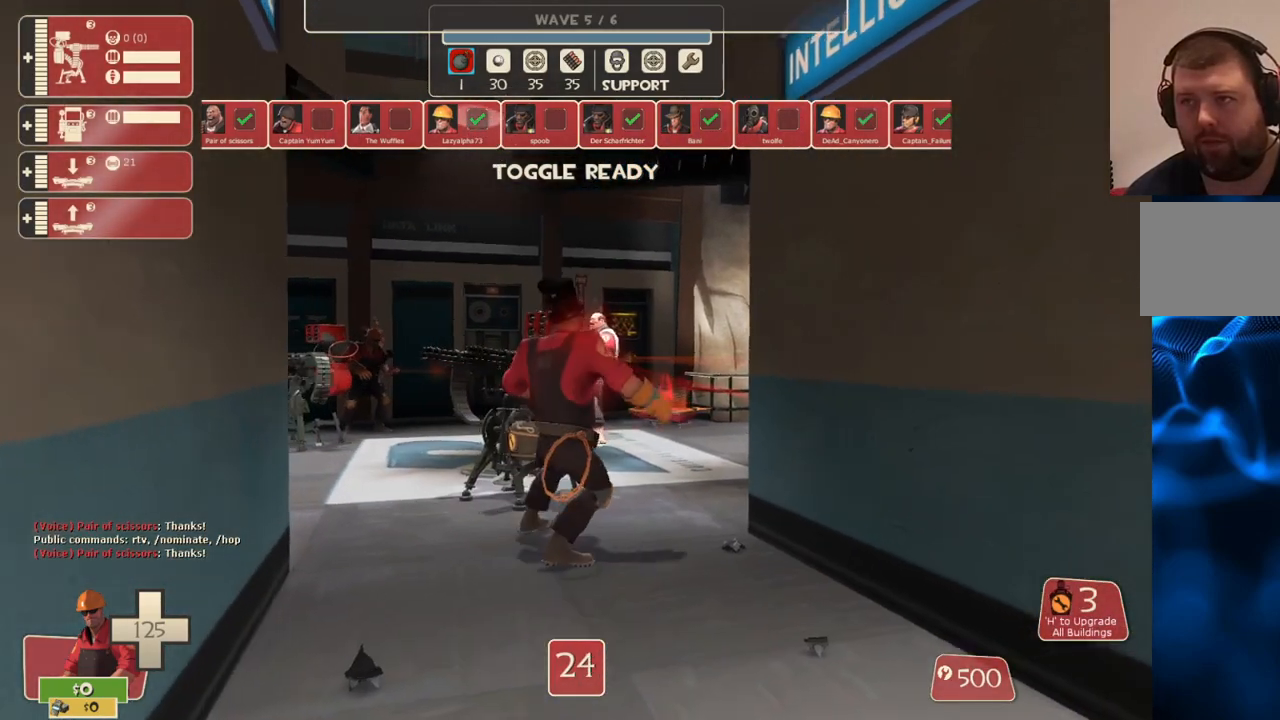
{"buttons": [], "left_stick": "up", "right_stick": "center", "events": [[200, "TRIANGLE", "down"], [317, "TRIANGLE", "up"], [400, "TRIANGLE", "down"], [500, "TRIANGLE", "up"]]}
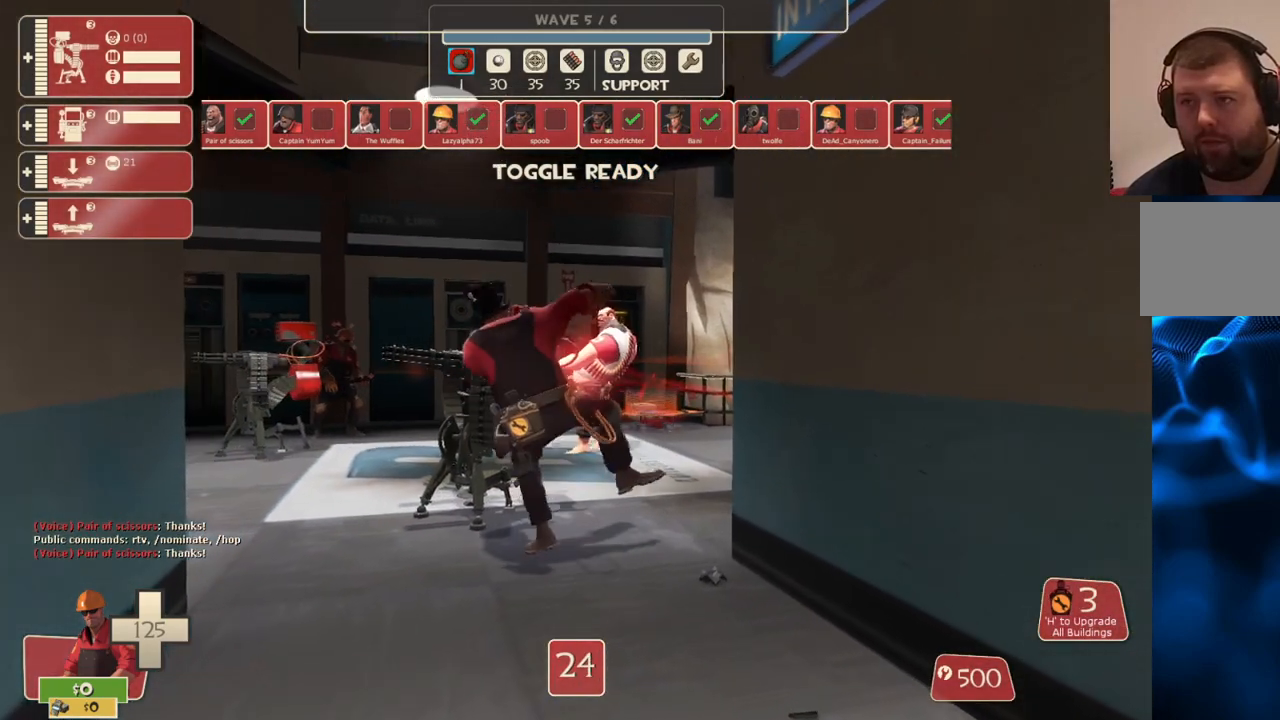
{"buttons": ["TRIANGLE"], "left_stick": "up", "right_stick": "center", "events": [[100, "TRIANGLE", "down"], [217, "TRIANGLE", "up"], [300, "TRIANGLE", "down"], [417, "TRIANGLE", "up"], [483, "TRIANGLE", "down"]]}
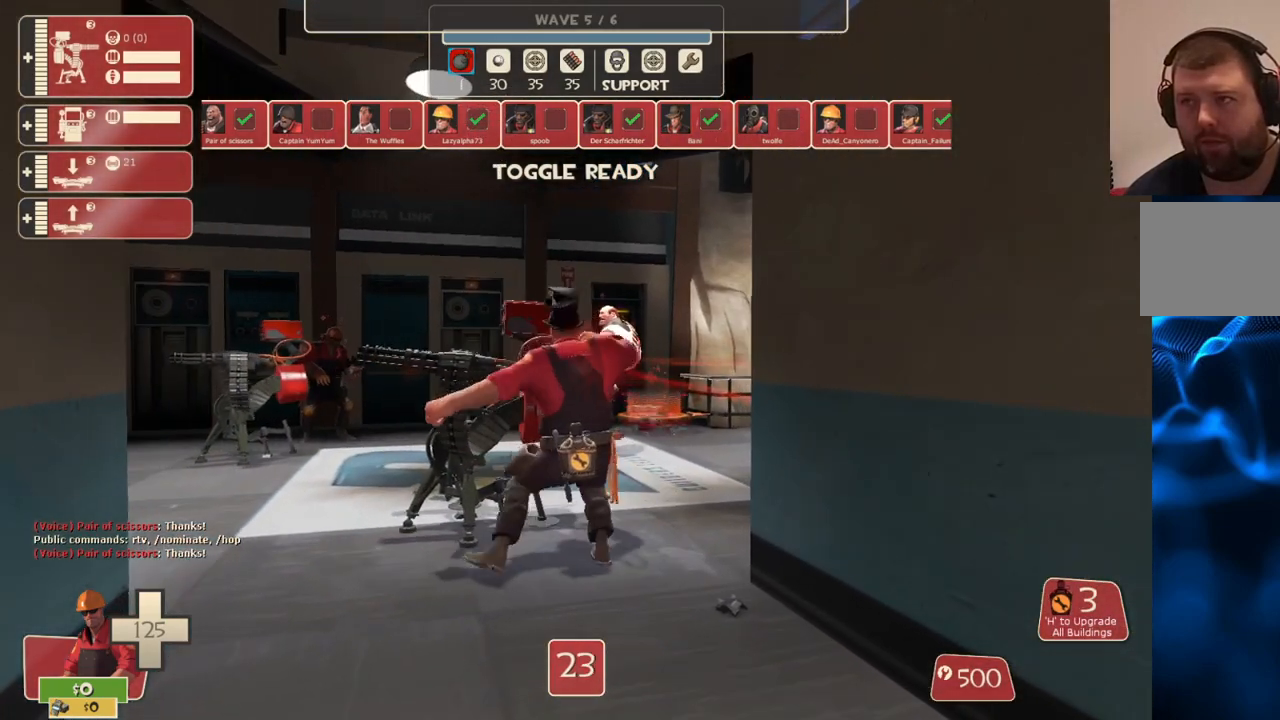
{"buttons": [], "left_stick": "up-right", "right_stick": "center", "events": [[100, "TRIANGLE", "up"], [167, "TRIANGLE", "down"], [300, "TRIANGLE", "up"], [367, "TRIANGLE", "down"], [367, "left_stick", "up-right"], [467, "TRIANGLE", "up"]]}
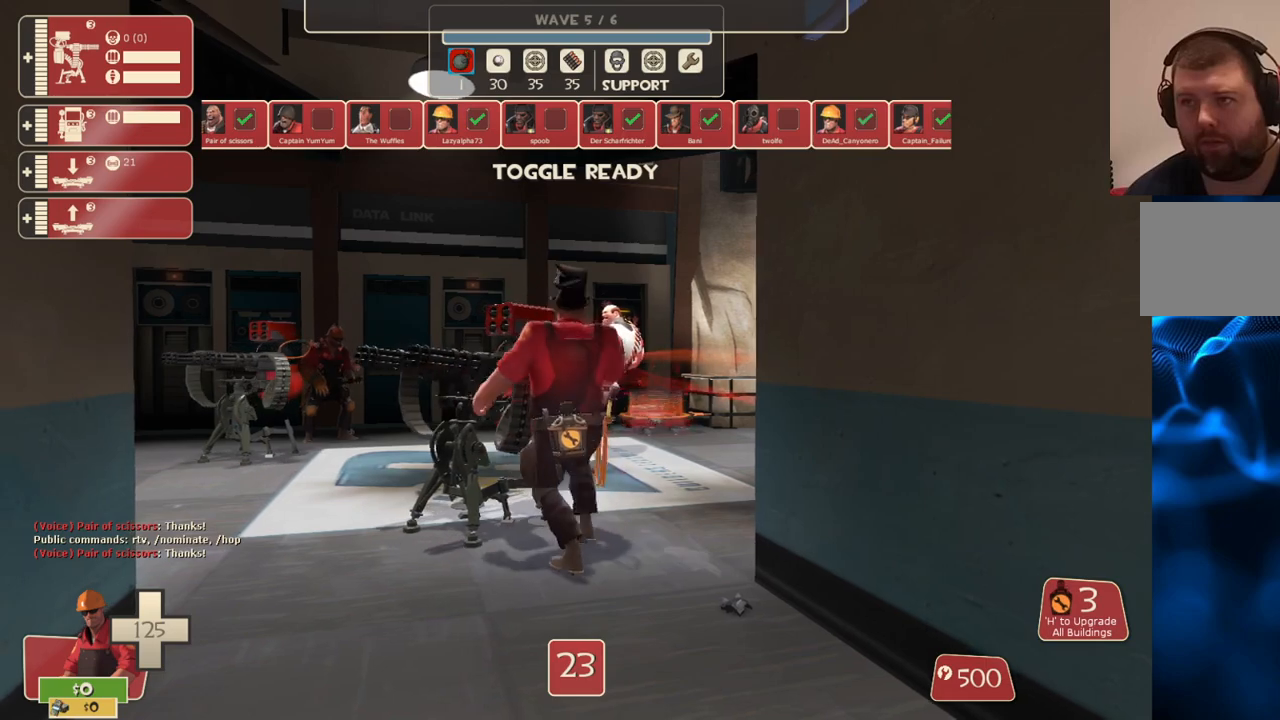
{"buttons": ["TRIANGLE"], "left_stick": "up-right", "right_stick": "center", "events": [[50, "TRIANGLE", "down"], [150, "TRIANGLE", "up"], [250, "TRIANGLE", "down"], [350, "TRIANGLE", "up"], [417, "TRIANGLE", "down"]]}
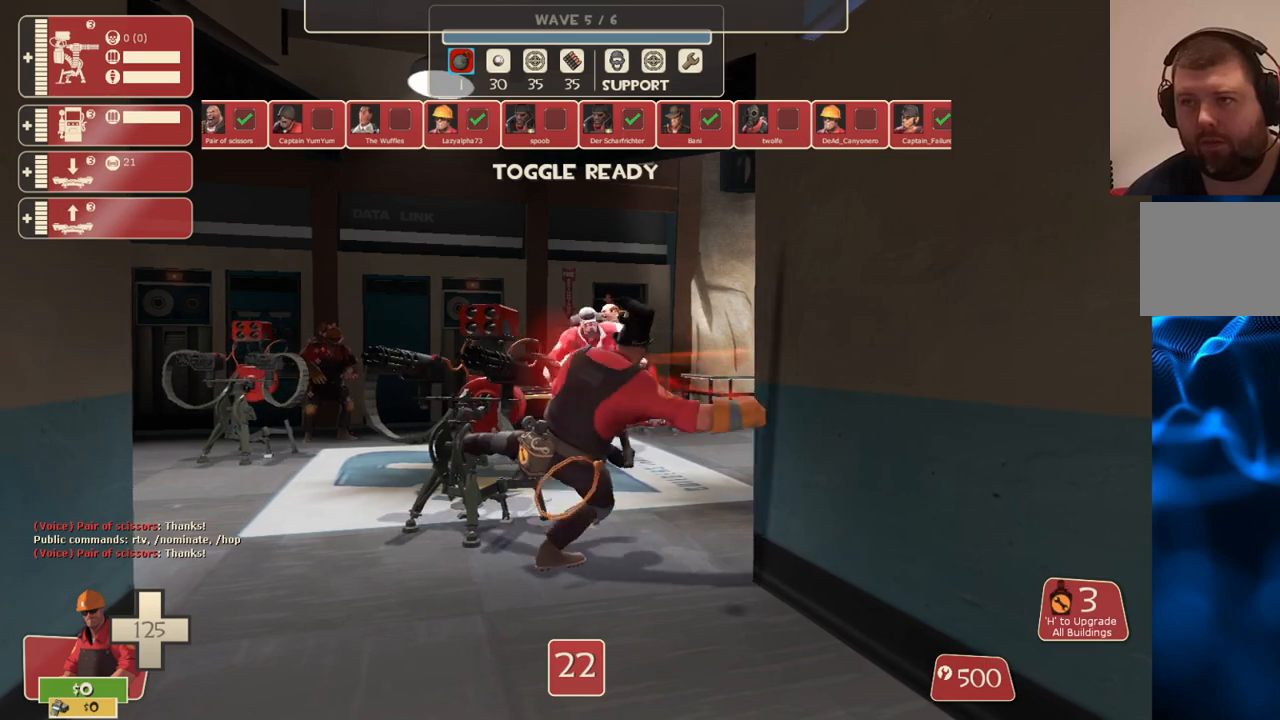
{"buttons": ["TRIANGLE"], "left_stick": "up-right", "right_stick": "center", "events": [[17, "TRIANGLE", "up"], [100, "TRIANGLE", "down"], [183, "TRIANGLE", "up"], [267, "TRIANGLE", "down"], [367, "TRIANGLE", "up"], [433, "TRIANGLE", "down"]]}
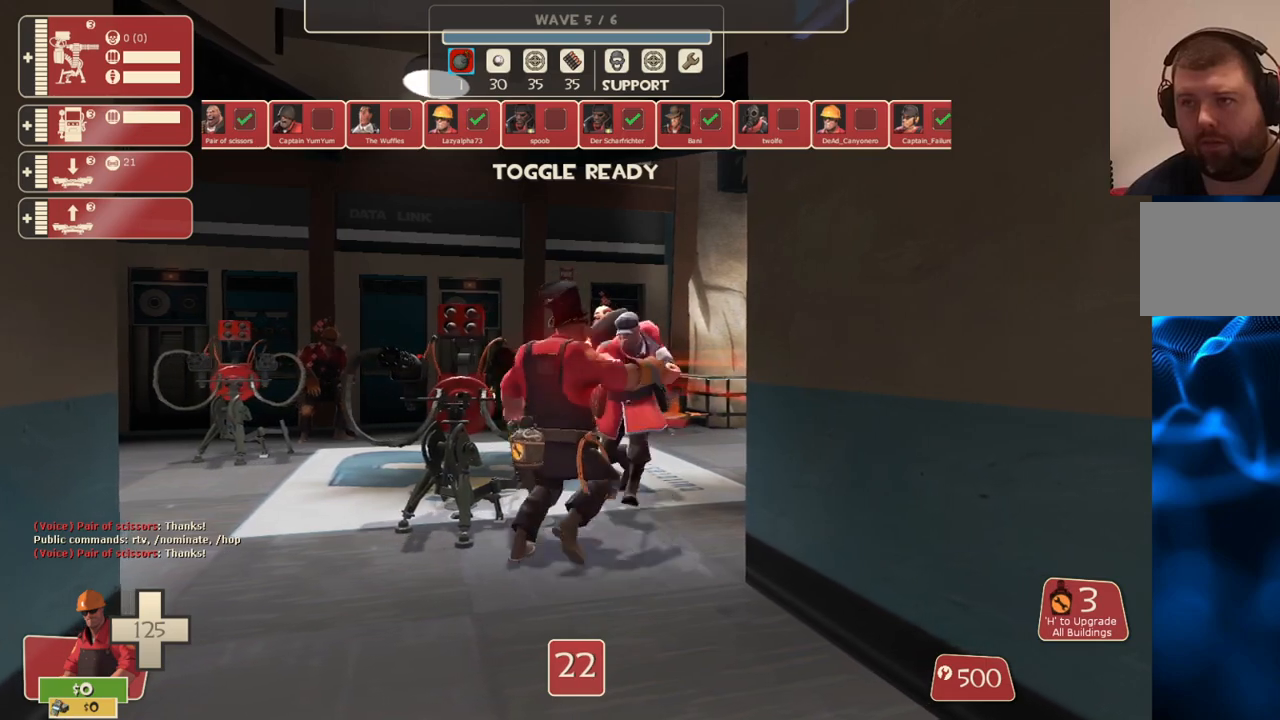
{"buttons": ["TRIANGLE"], "left_stick": "up-right", "right_stick": "center", "events": [[33, "TRIANGLE", "up"], [100, "TRIANGLE", "down"], [200, "TRIANGLE", "up"], [283, "TRIANGLE", "down"], [383, "TRIANGLE", "up"], [467, "TRIANGLE", "down"]]}
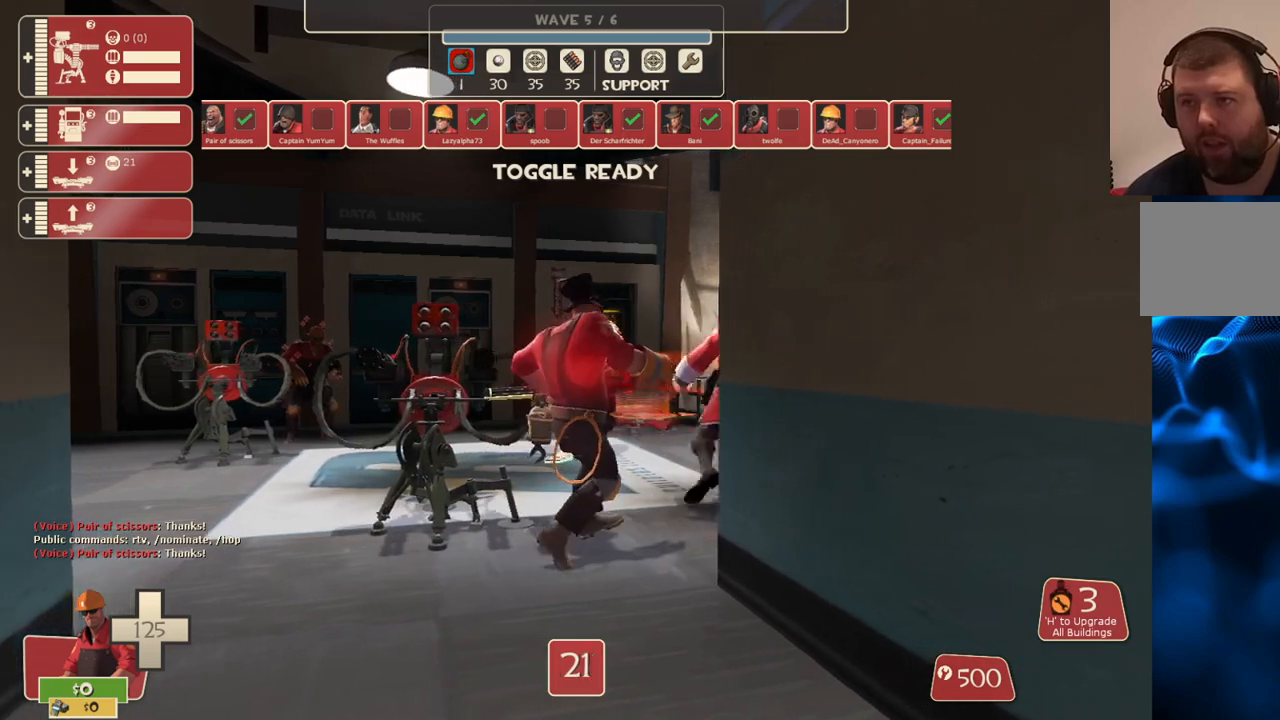
{"buttons": ["TRIANGLE"], "left_stick": "up-right", "right_stick": "center", "events": [[67, "TRIANGLE", "up"], [133, "TRIANGLE", "down"], [233, "TRIANGLE", "up"], [317, "TRIANGLE", "down"], [417, "TRIANGLE", "up"], [500, "TRIANGLE", "down"]]}
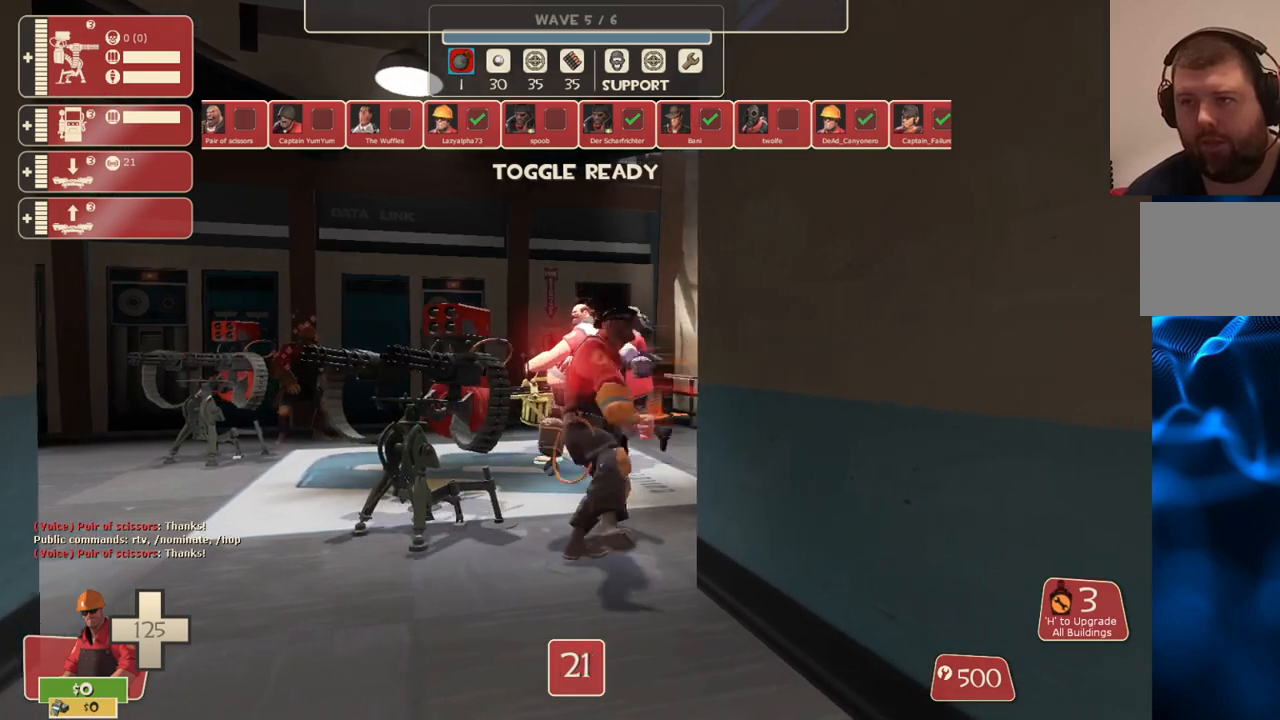
{"buttons": [], "left_stick": "up", "right_stick": "center", "events": [[17, "left_stick", "up"], [117, "TRIANGLE", "up"], [183, "TRIANGLE", "down"], [300, "TRIANGLE", "up"], [367, "TRIANGLE", "down"], [500, "TRIANGLE", "up"]]}
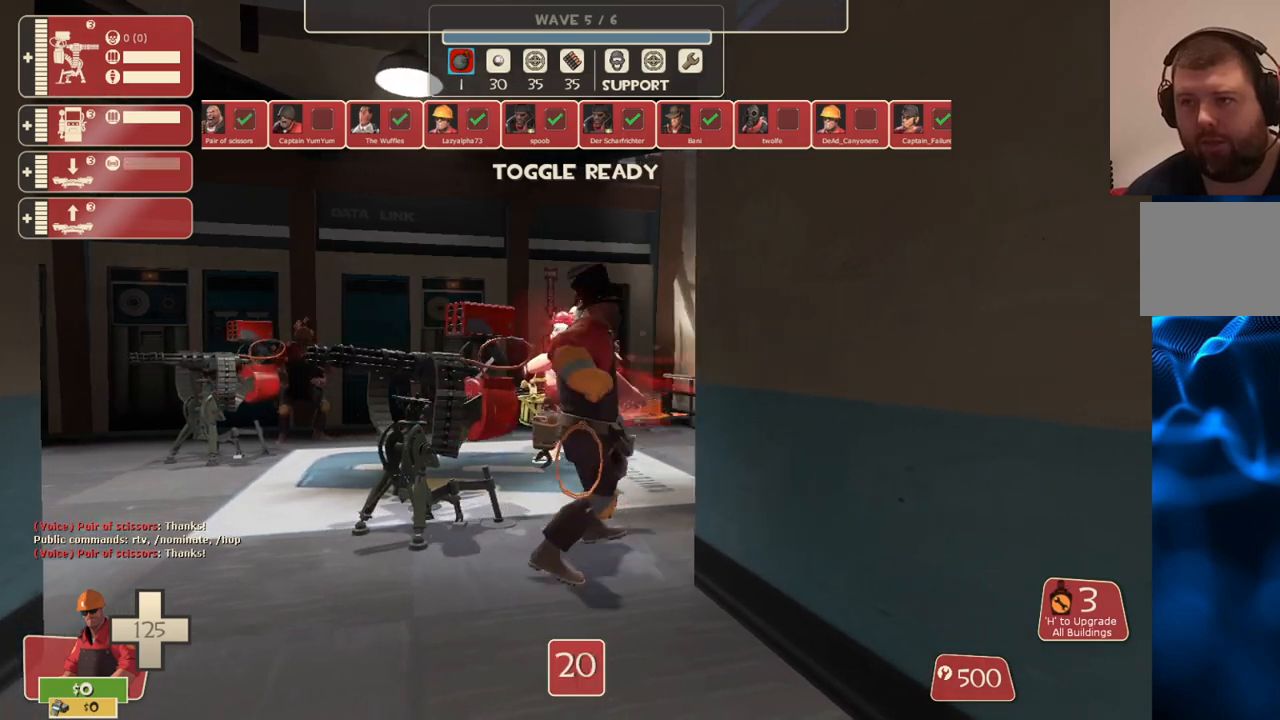
{"buttons": ["TRIANGLE"], "left_stick": "up", "right_stick": "center", "events": [[67, "TRIANGLE", "down"], [167, "TRIANGLE", "up"], [250, "TRIANGLE", "down"], [383, "TRIANGLE", "up"], [417, "TRIANGLE", "down"]]}
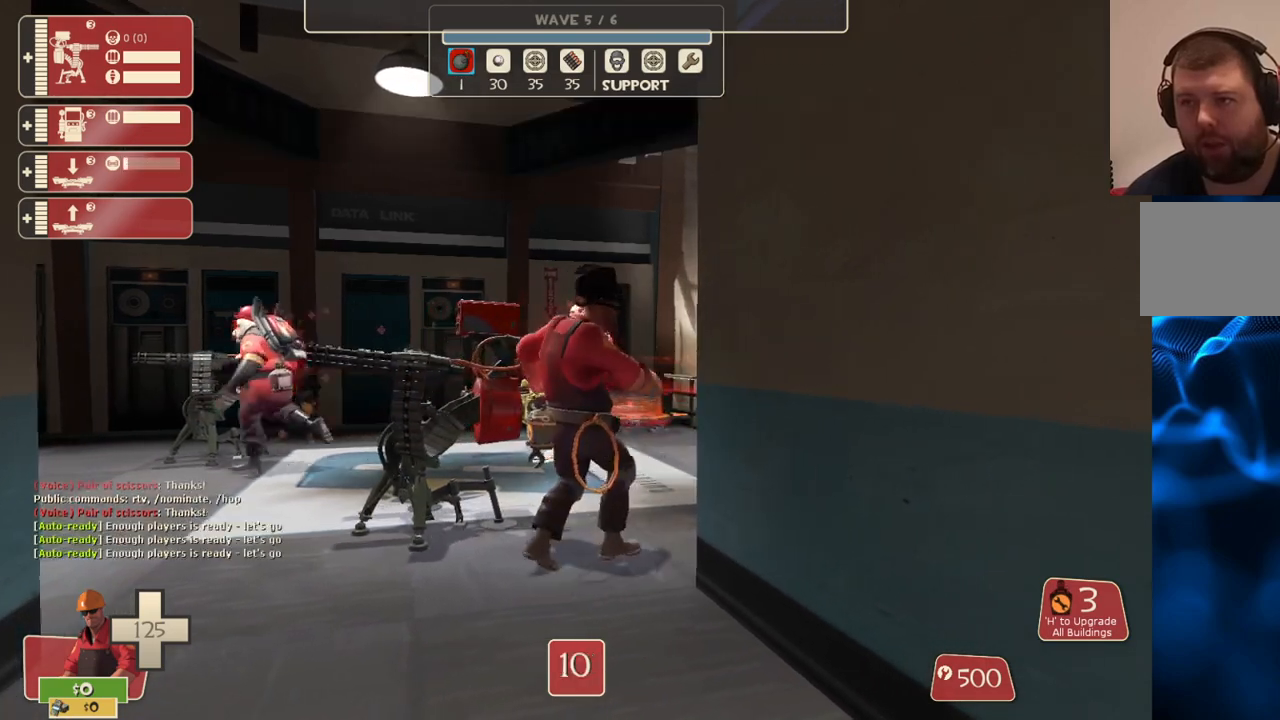
{"buttons": [], "left_stick": "up", "right_stick": "center", "events": [[17, "TRIANGLE", "up"], [100, "TRIANGLE", "down"], [200, "TRIANGLE", "up"], [300, "TRIANGLE", "down"], [400, "TRIANGLE", "up"]]}
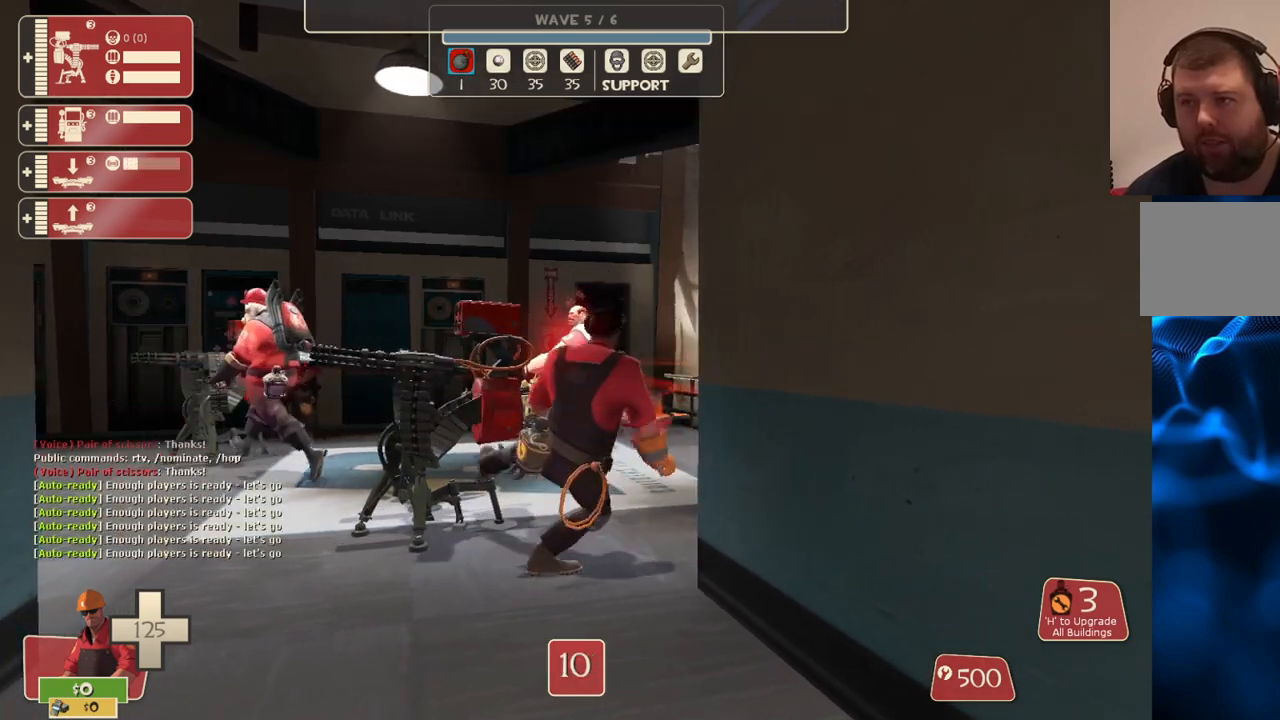
{"buttons": [], "left_stick": "up", "right_stick": "up-right", "events": [[367, "right_stick", "right"], [433, "right_stick", "up-right"]]}
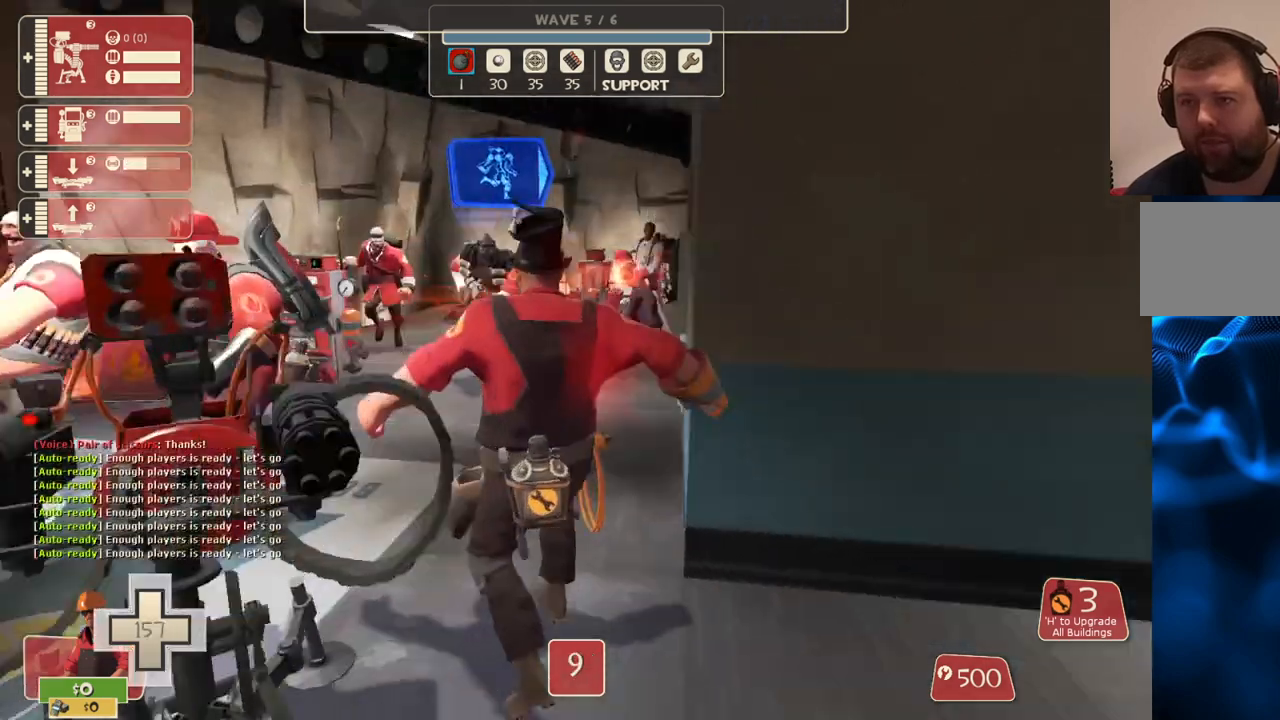
{"buttons": [], "left_stick": "up", "right_stick": "up-left", "events": [[117, "right_stick", "center"], [400, "right_stick", "up-left"]]}
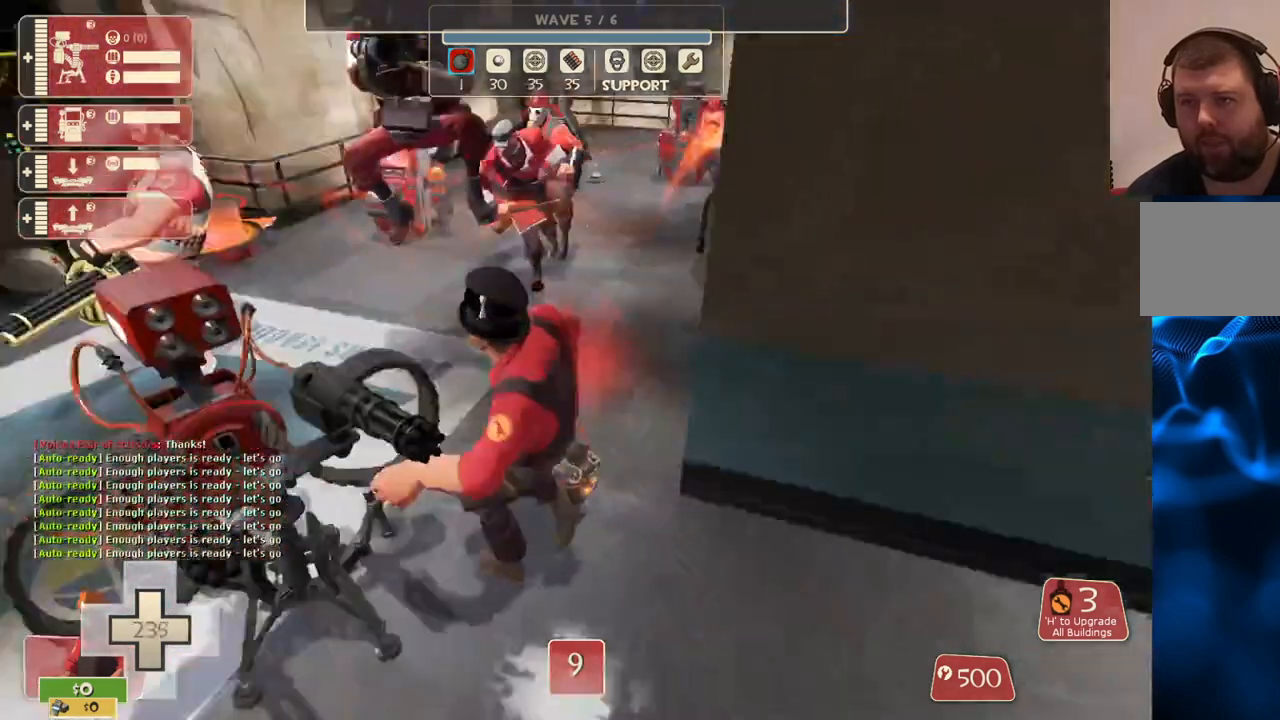
{"buttons": [], "left_stick": "up-right", "right_stick": "center", "events": [[150, "left_stick", "up-right"], [200, "right_stick", "center"]]}
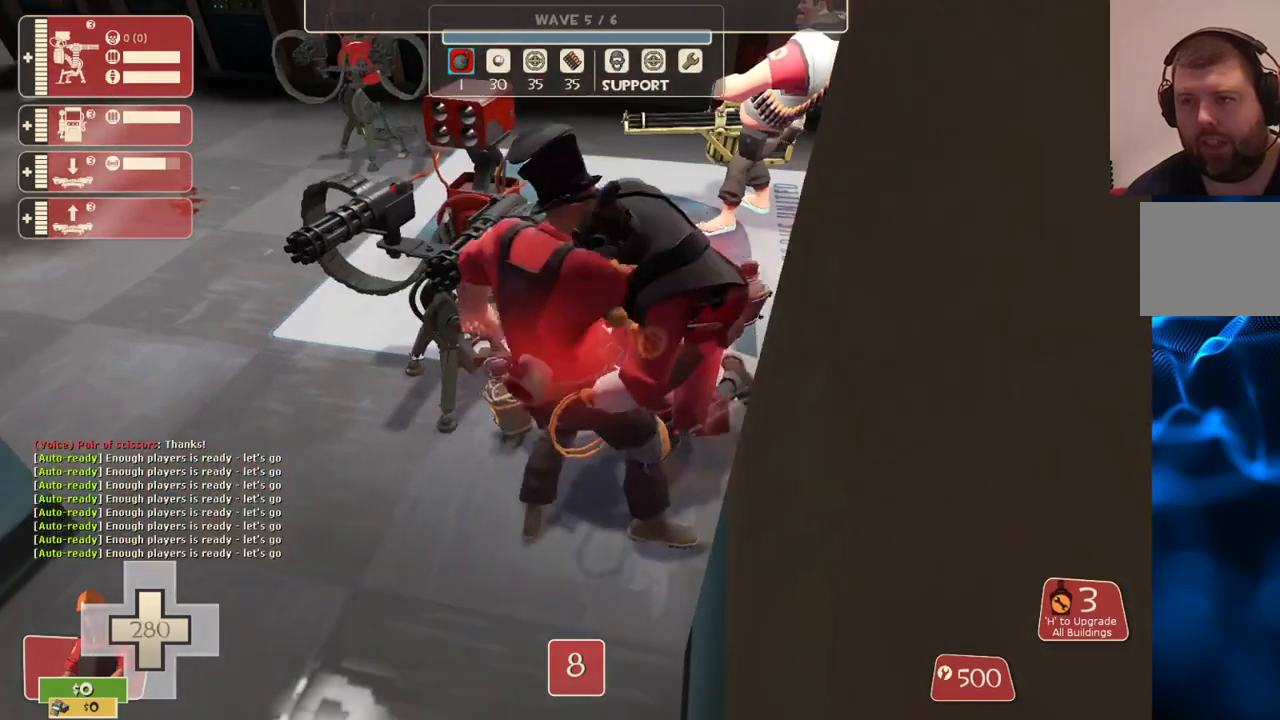
{"buttons": [], "left_stick": "up-right", "right_stick": "center", "events": []}
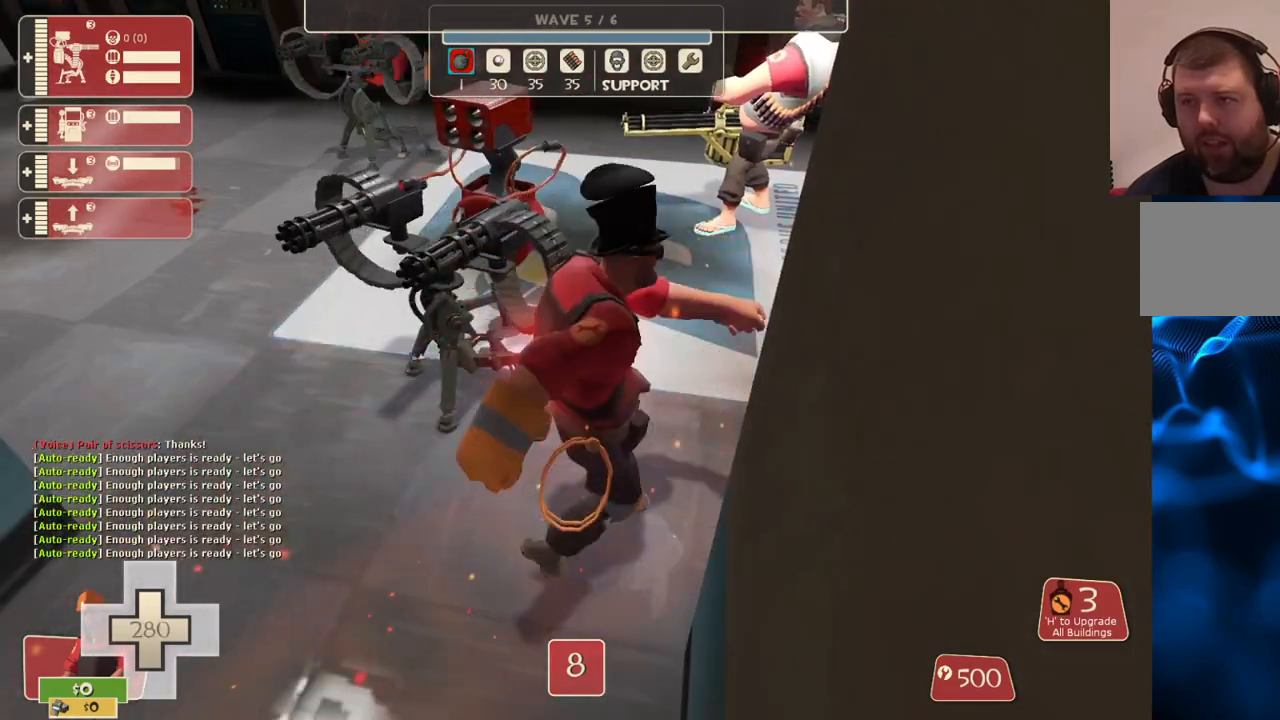
{"buttons": [], "left_stick": "up", "right_stick": "center", "events": [[467, "left_stick", "up"]]}
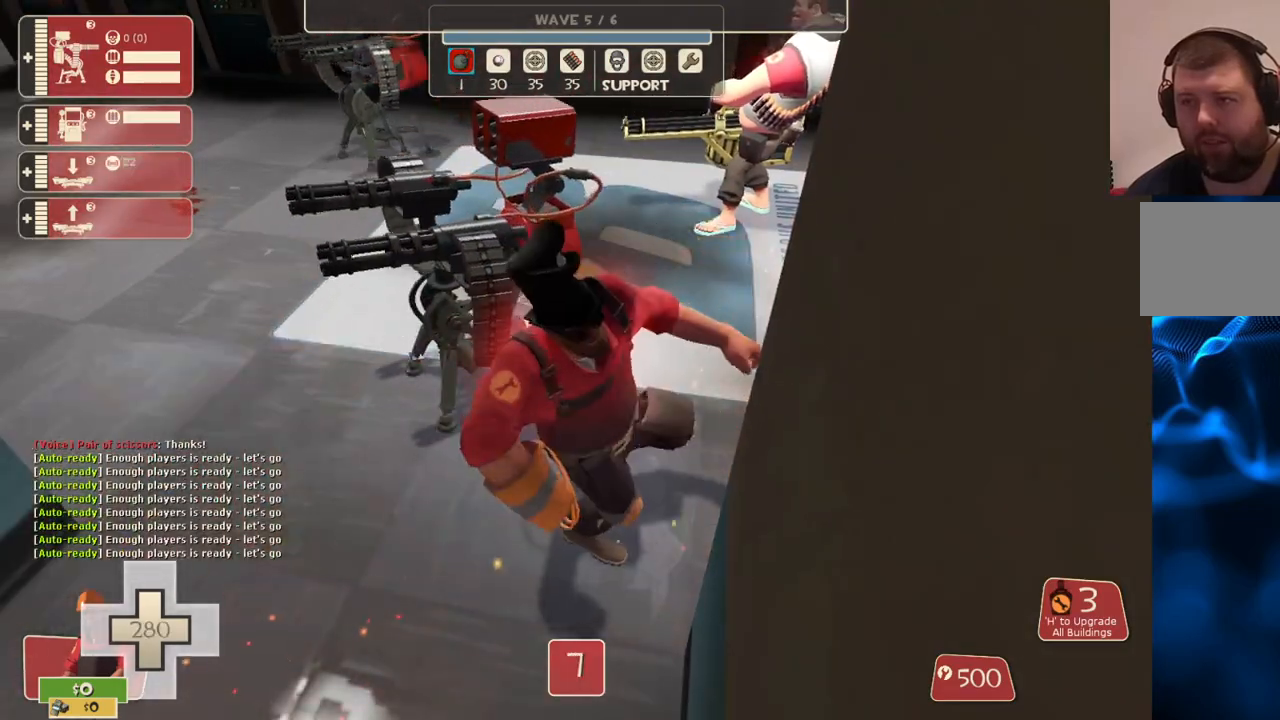
{"buttons": [], "left_stick": "up-left", "right_stick": "center", "events": [[117, "left_stick", "up-left"], [167, "right_stick", "left"], [433, "right_stick", "center"]]}